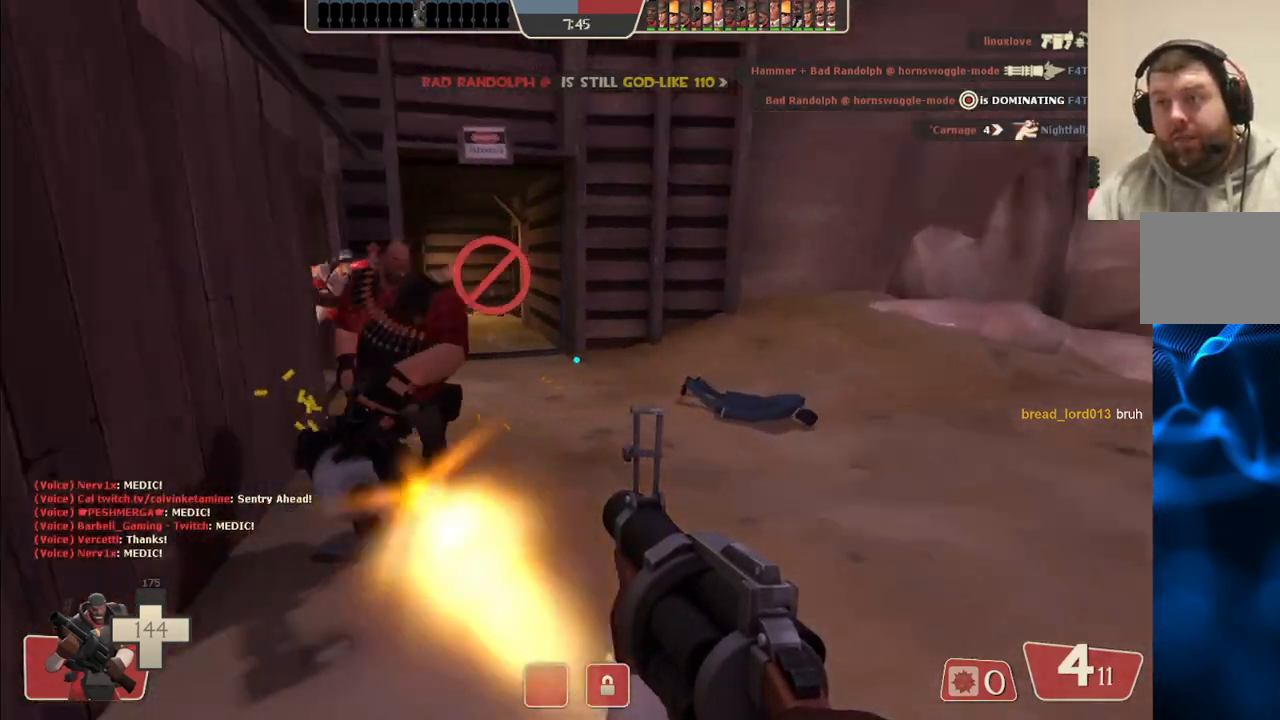
Gameplay with a controller (PlayStation layout); each line is a JSON object with the inputs held at the frame after it. "events" lists button and stick changes between this image and that frame as [ms after this image, input, new state], when the widget could be followed in between. Not read: L1.
{"buttons": [], "left_stick": "up", "right_stick": "center", "events": [[83, "right_stick", "center"], [200, "left_stick", "up-right"], [267, "SQUARE", "down"], [367, "SQUARE", "up"], [400, "left_stick", "up"]]}
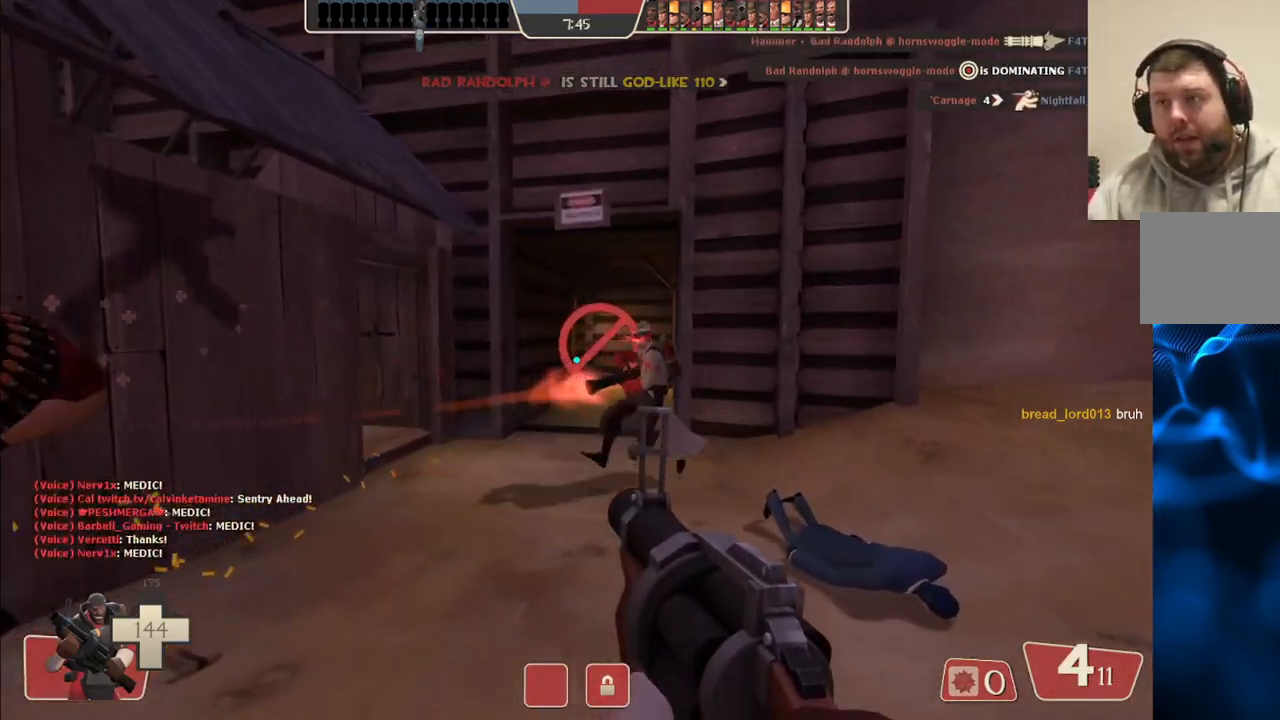
{"buttons": ["R2"], "left_stick": "up-left", "right_stick": "center", "events": [[150, "R2", "down"], [400, "left_stick", "up-left"]]}
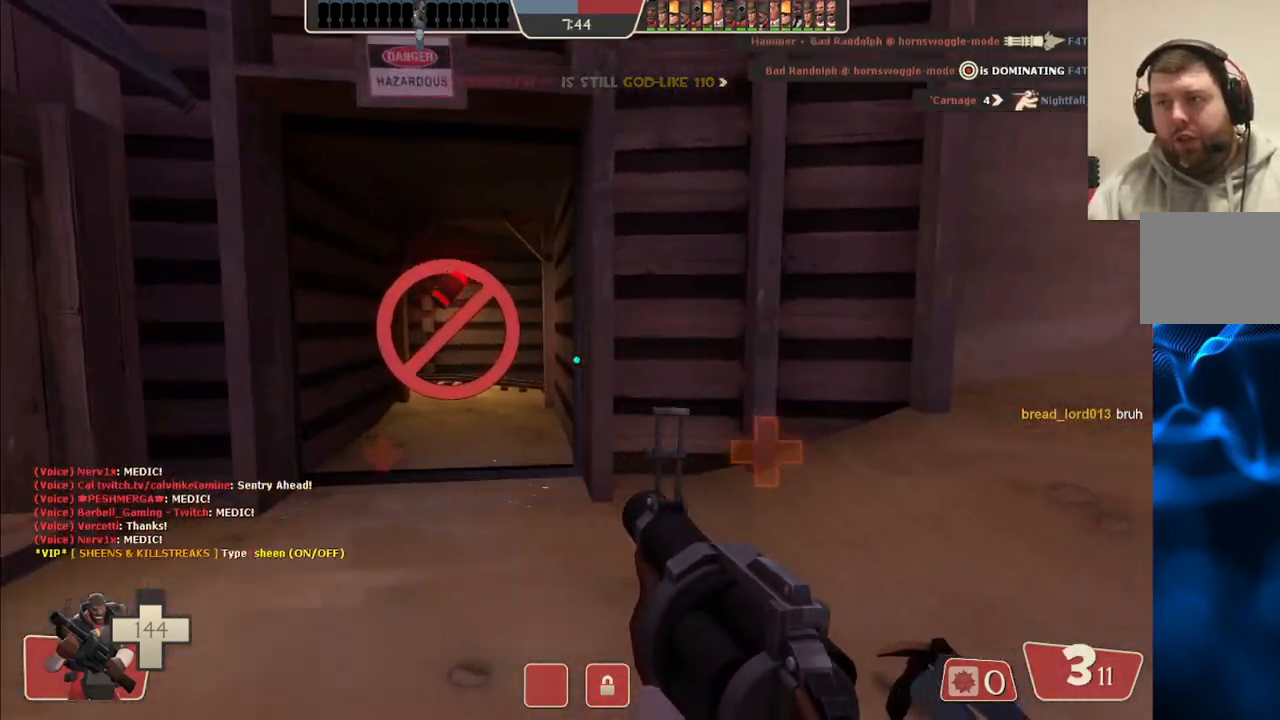
{"buttons": [], "left_stick": "down-right", "right_stick": "center", "events": [[67, "R2", "up"], [267, "R2", "down"], [300, "left_stick", "center"], [367, "left_stick", "down-right"], [467, "R2", "up"]]}
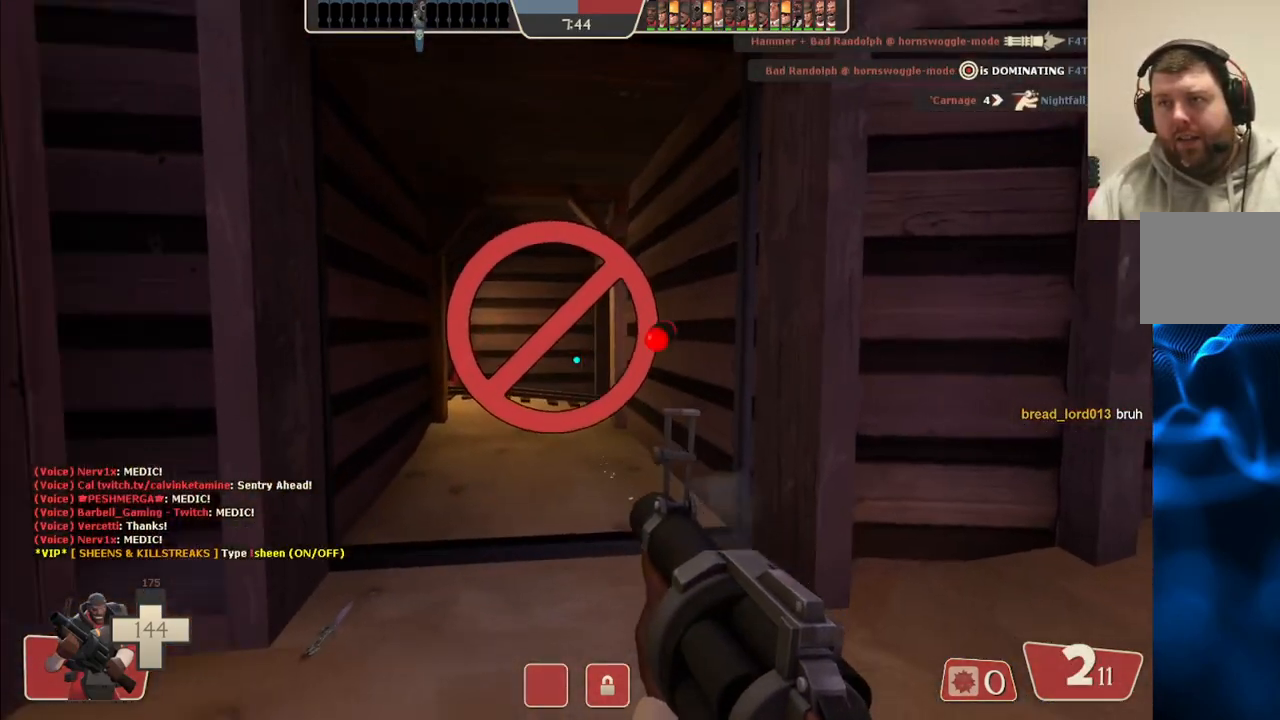
{"buttons": [], "left_stick": "up-left", "right_stick": "center", "events": [[33, "right_stick", "left"], [50, "left_stick", "down"], [167, "left_stick", "down-left"], [300, "right_stick", "center"], [317, "left_stick", "up-left"], [400, "SQUARE", "down"], [433, "SQUARE", "up"]]}
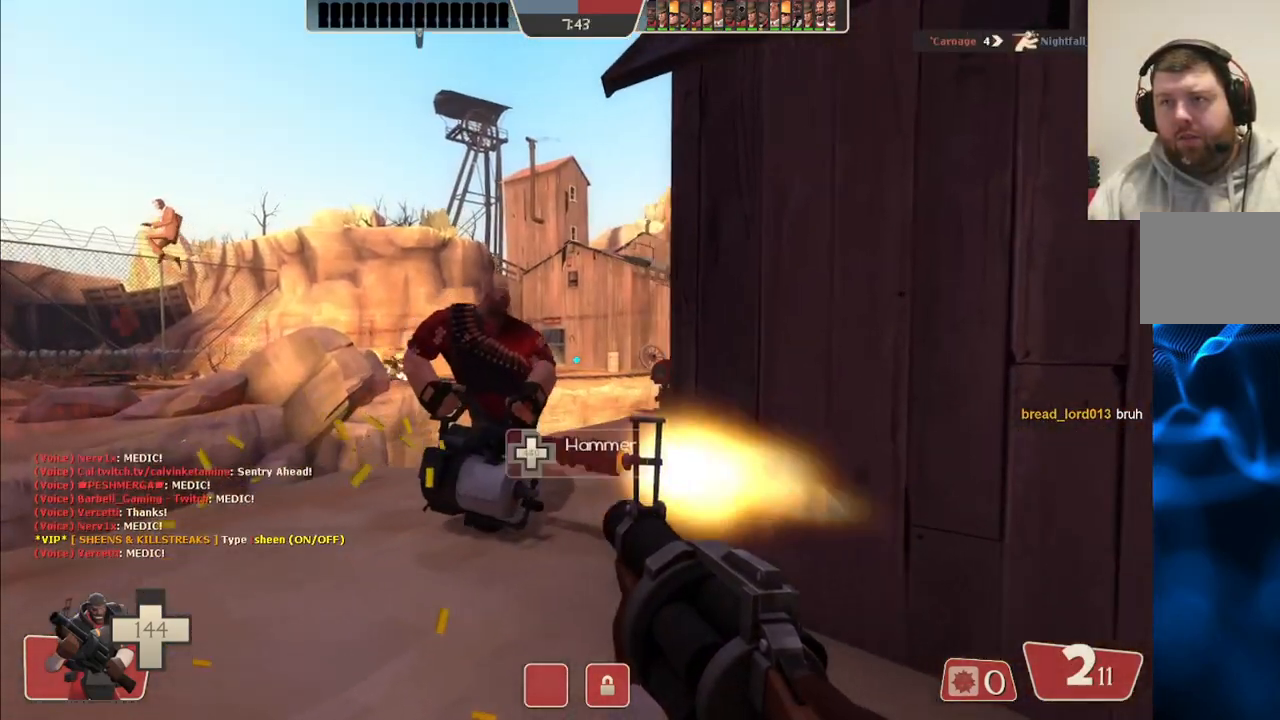
{"buttons": [], "left_stick": "left", "right_stick": "center", "events": [[17, "SQUARE", "down"], [100, "SQUARE", "up"], [300, "right_stick", "right"], [433, "left_stick", "left"], [500, "right_stick", "center"]]}
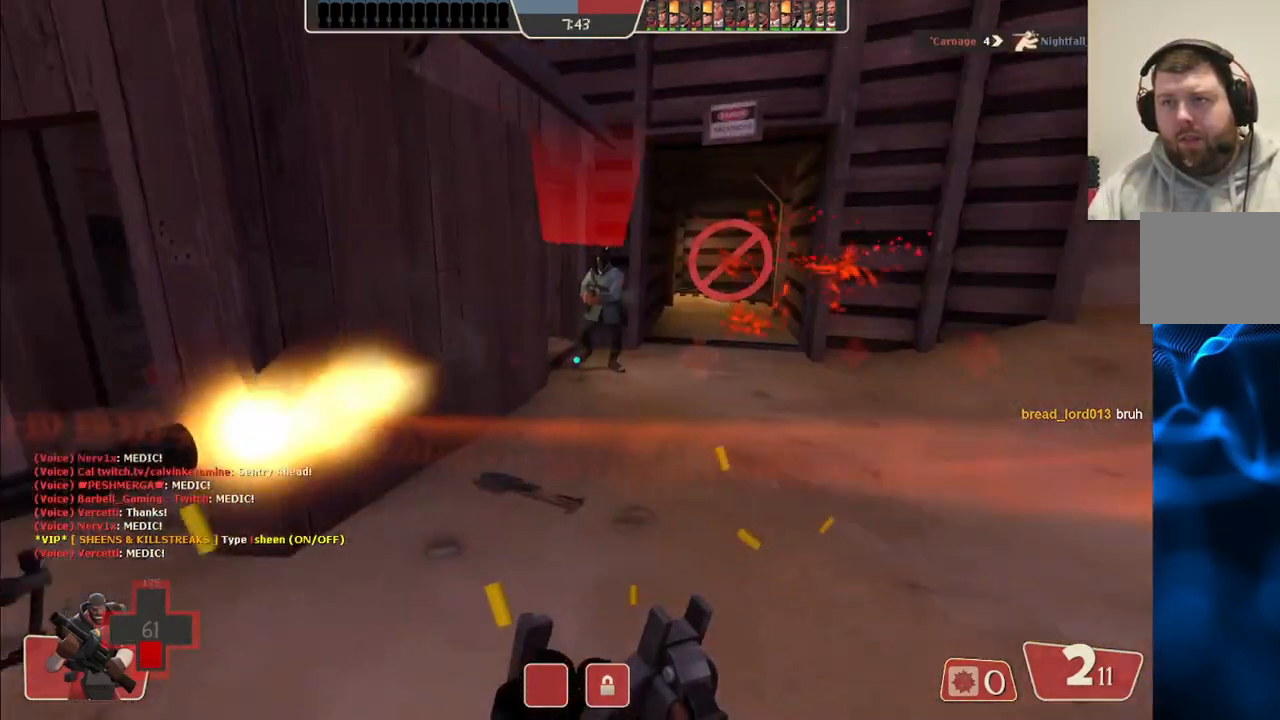
{"buttons": ["R2"], "left_stick": "left", "right_stick": "center", "events": [[333, "R2", "down"]]}
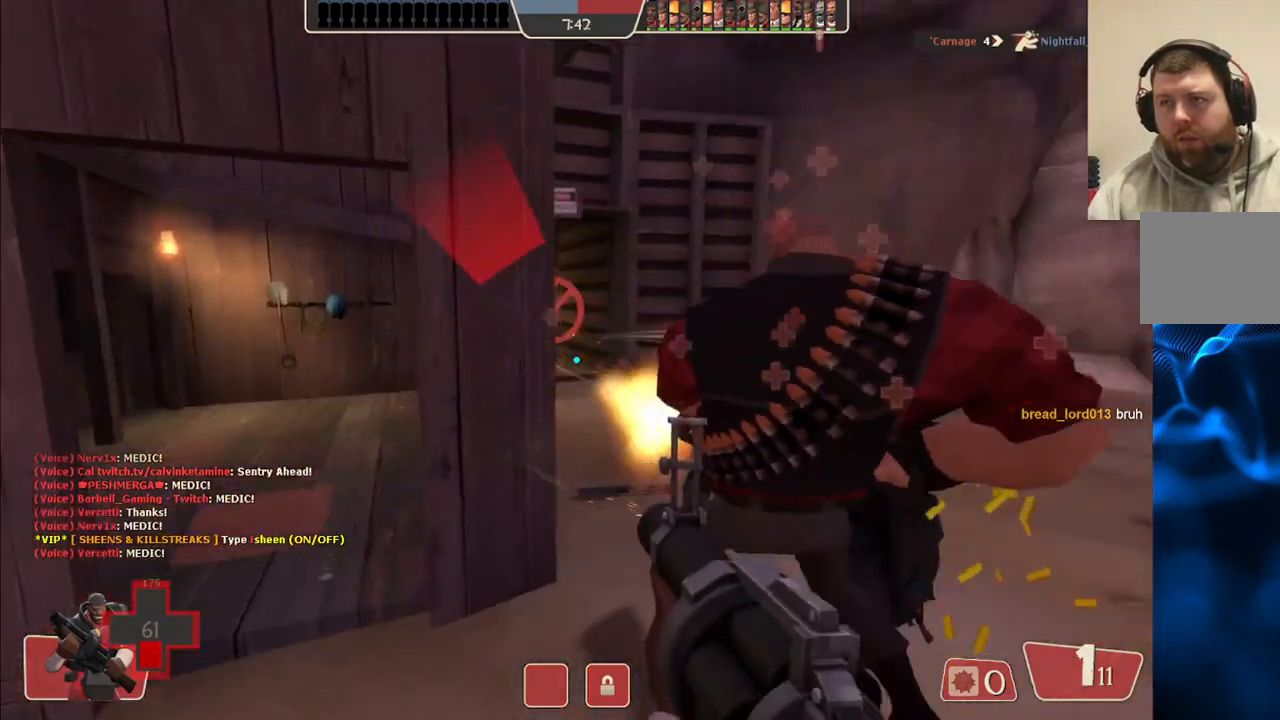
{"buttons": [], "left_stick": "left", "right_stick": "center", "events": [[133, "R2", "up"], [383, "SQUARE", "down"], [483, "SQUARE", "up"]]}
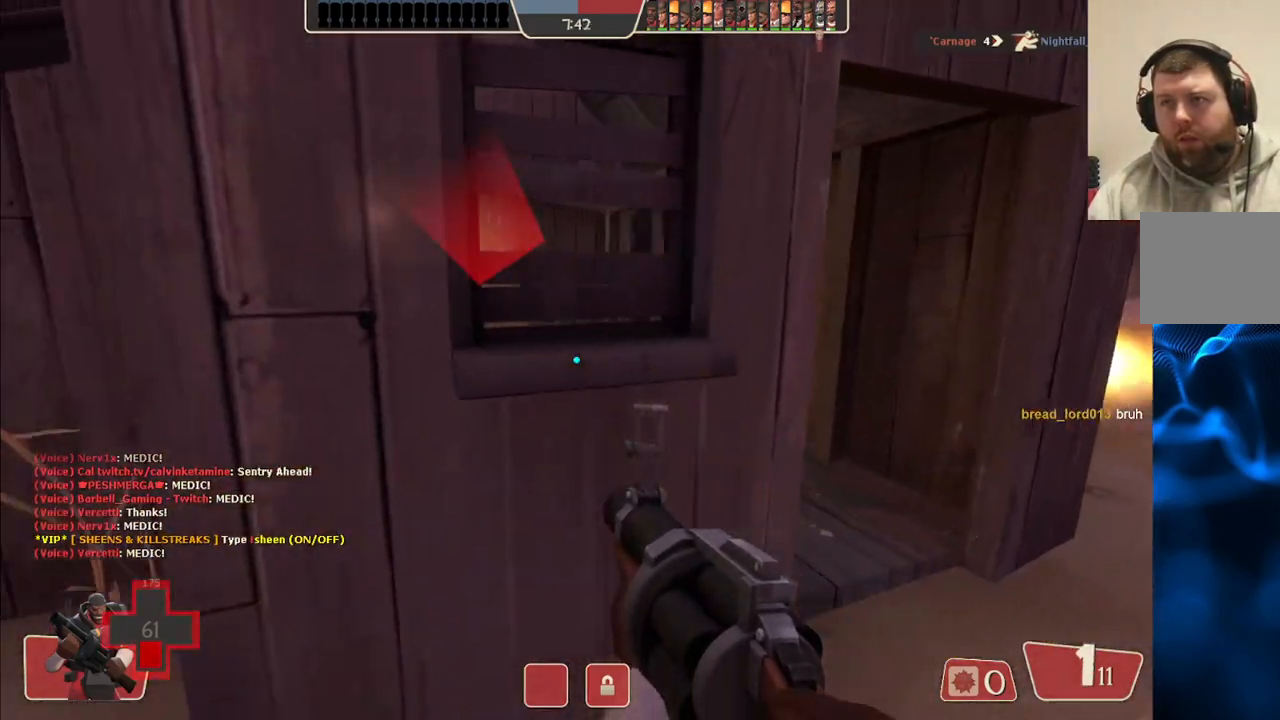
{"buttons": [], "left_stick": "up", "right_stick": "center", "events": [[50, "SQUARE", "down"], [150, "SQUARE", "up"], [300, "right_stick", "left"], [317, "left_stick", "up-left"], [433, "right_stick", "center"], [467, "left_stick", "up"]]}
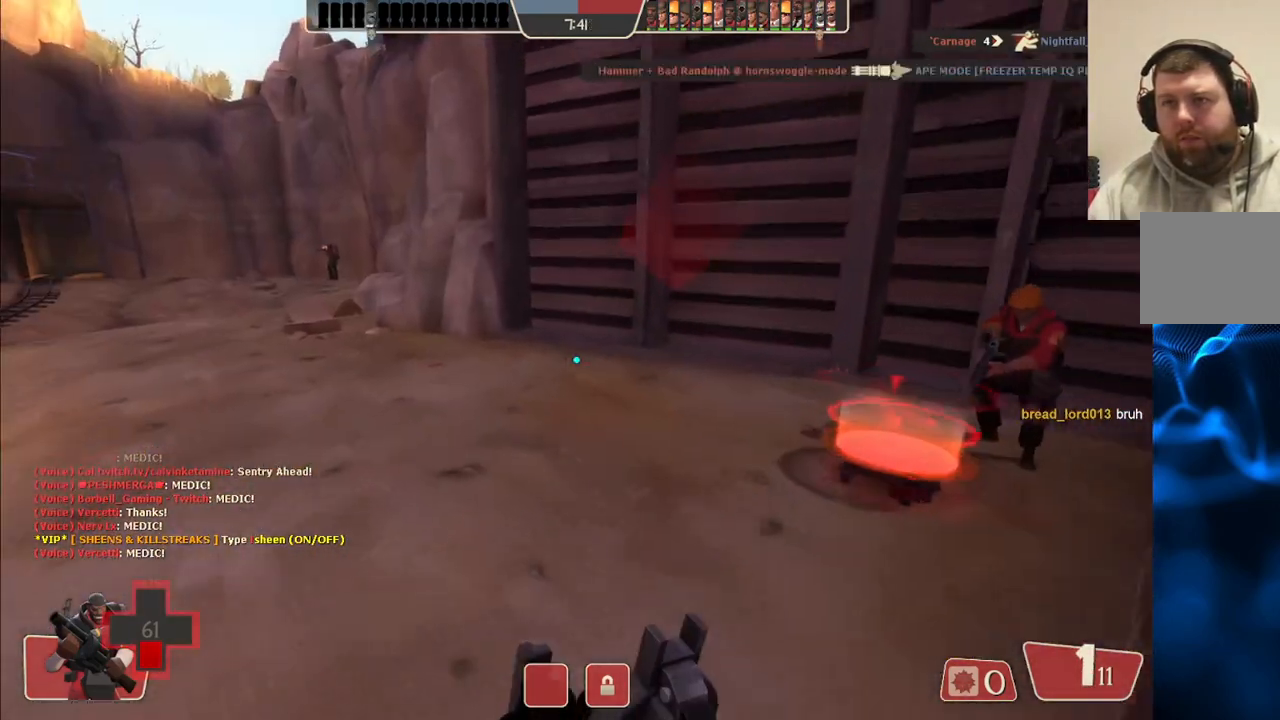
{"buttons": [], "left_stick": "up", "right_stick": "center", "events": [[217, "left_stick", "up-right"], [333, "right_stick", "right"], [450, "right_stick", "center"], [467, "left_stick", "up"]]}
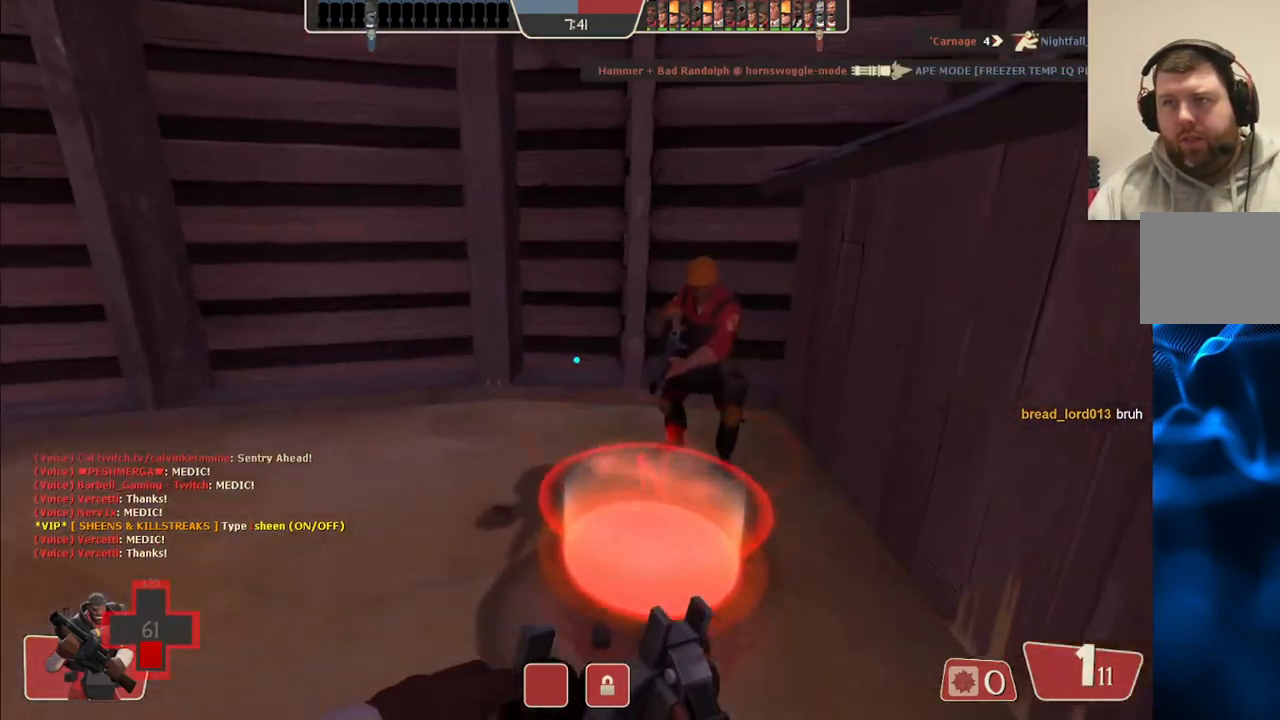
{"buttons": [], "left_stick": "up-right", "right_stick": "center", "events": [[33, "left_stick", "up-left"], [283, "left_stick", "up-right"], [333, "right_stick", "right"], [467, "right_stick", "center"]]}
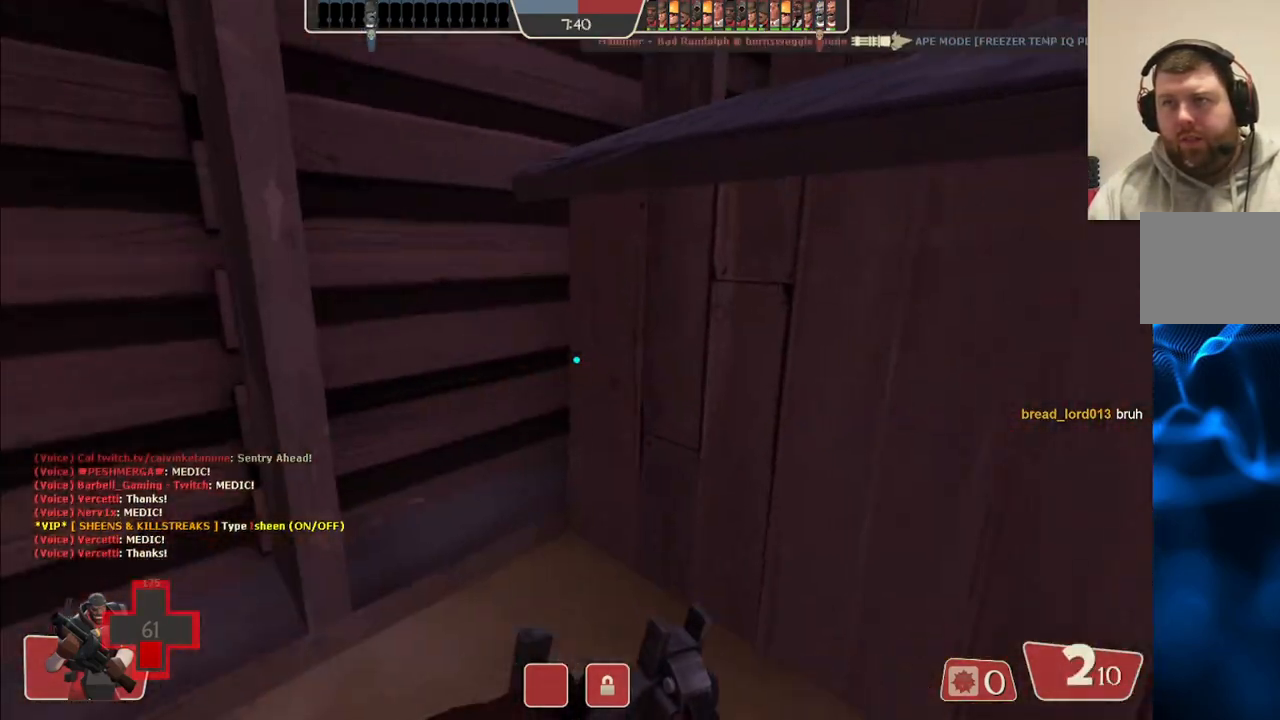
{"buttons": [], "left_stick": "up-left", "right_stick": "left", "events": [[67, "left_stick", "up"], [167, "left_stick", "up-left"], [283, "right_stick", "left"]]}
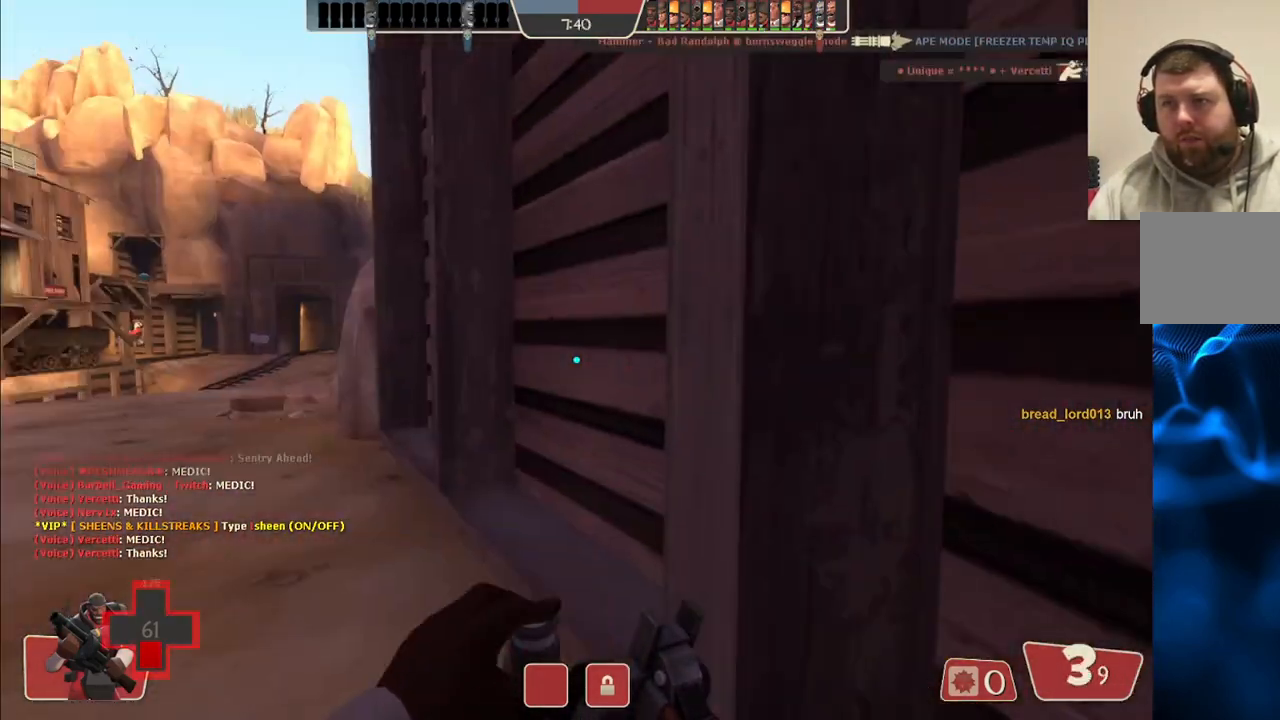
{"buttons": [], "left_stick": "up", "right_stick": "left", "events": [[17, "right_stick", "center"], [200, "R3", "down"], [300, "R3", "up"], [300, "left_stick", "up"], [400, "right_stick", "left"]]}
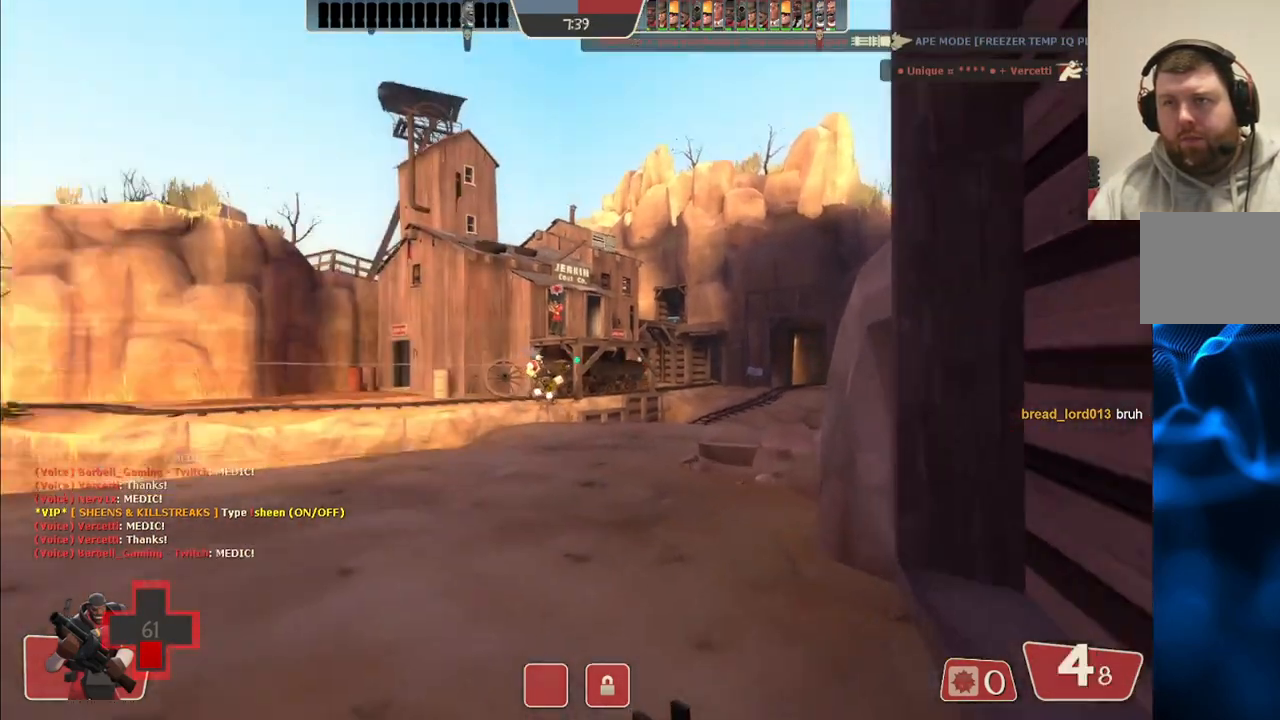
{"buttons": [], "left_stick": "up-right", "right_stick": "center", "events": [[100, "right_stick", "center"], [117, "left_stick", "up-right"], [417, "right_stick", "left"], [483, "right_stick", "center"]]}
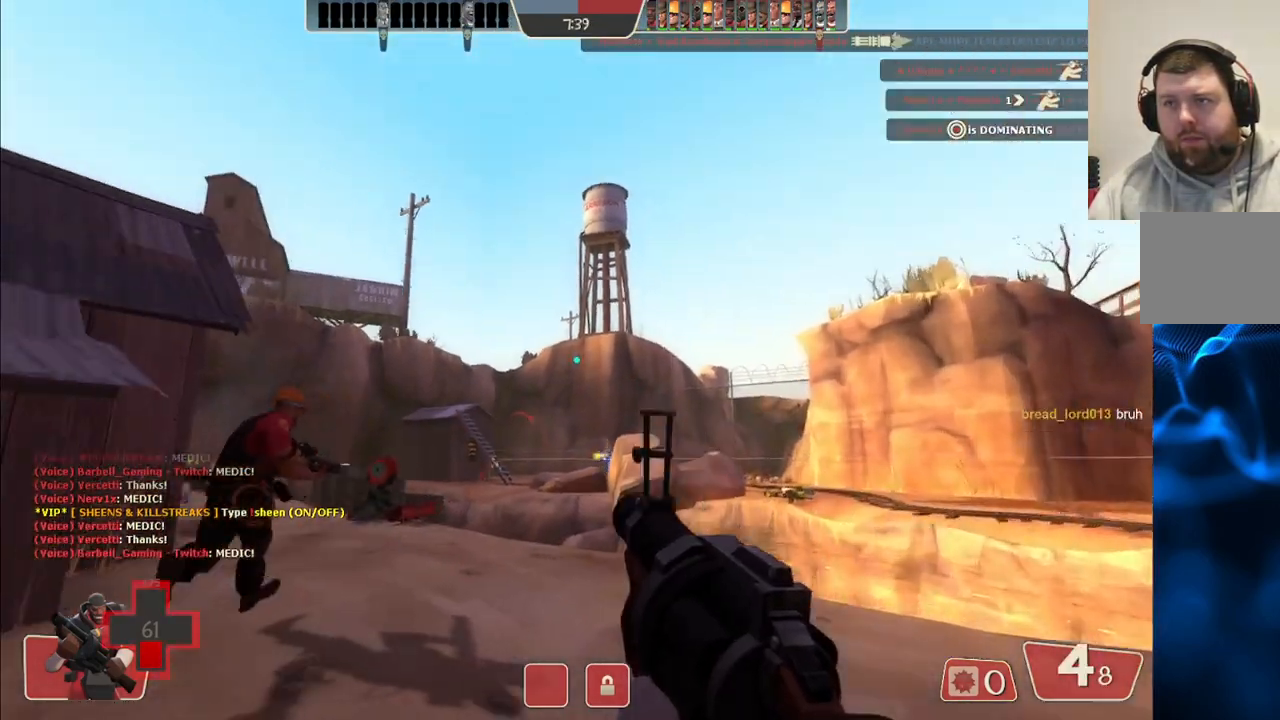
{"buttons": ["R2"], "left_stick": "right", "right_stick": "center", "events": [[117, "R2", "down"], [450, "left_stick", "right"]]}
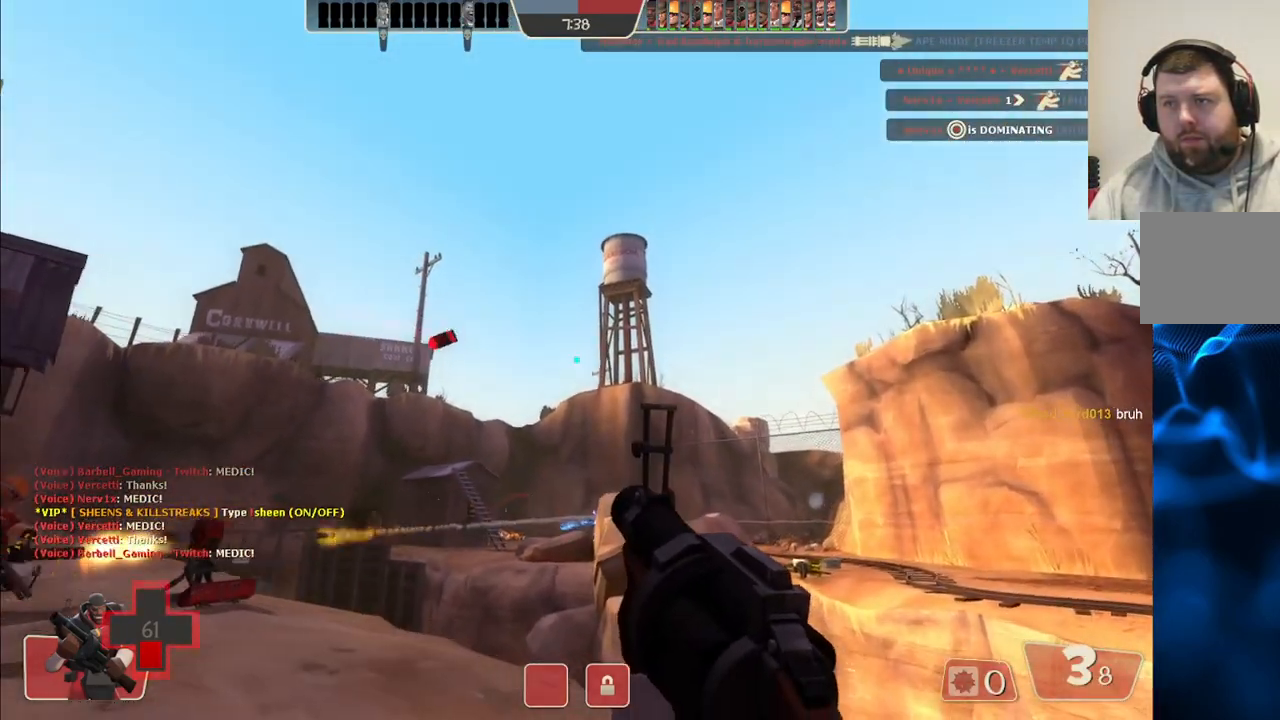
{"buttons": ["R2"], "left_stick": "left", "right_stick": "center", "events": [[50, "left_stick", "down-right"], [283, "left_stick", "down"], [483, "left_stick", "left"]]}
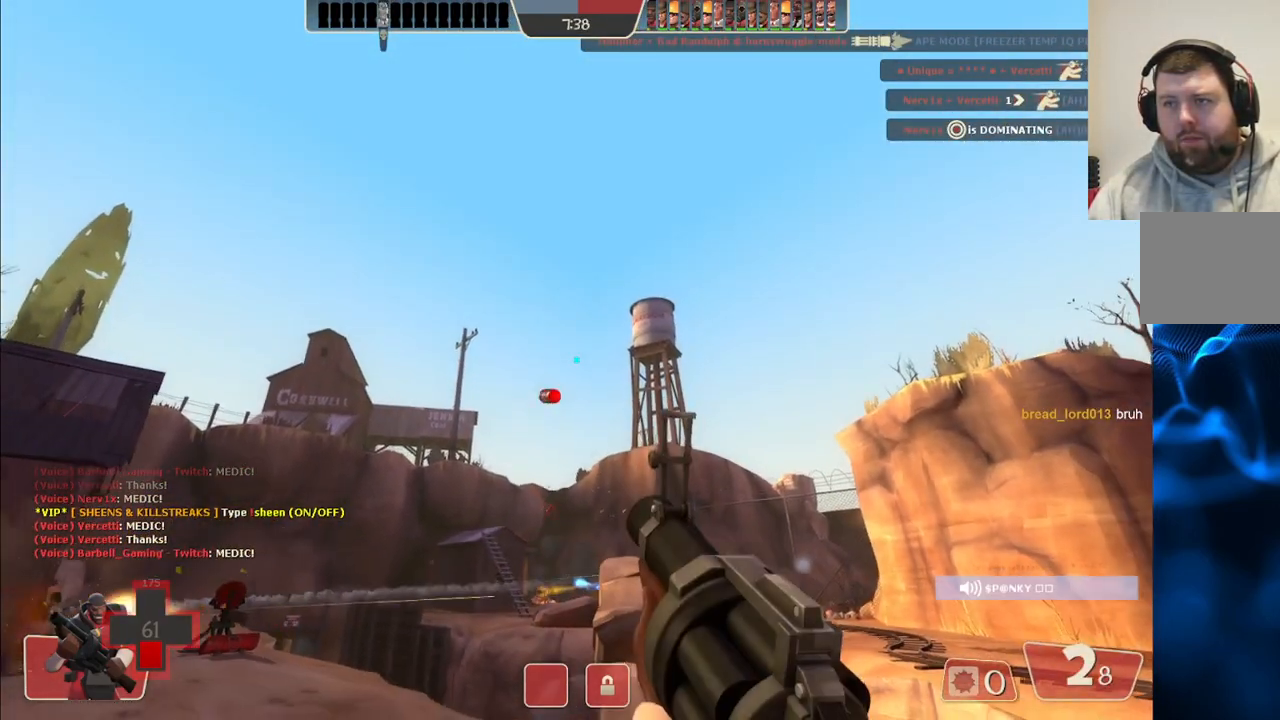
{"buttons": ["R2"], "left_stick": "up-left", "right_stick": "center", "events": [[67, "left_stick", "up"], [250, "left_stick", "up-left"]]}
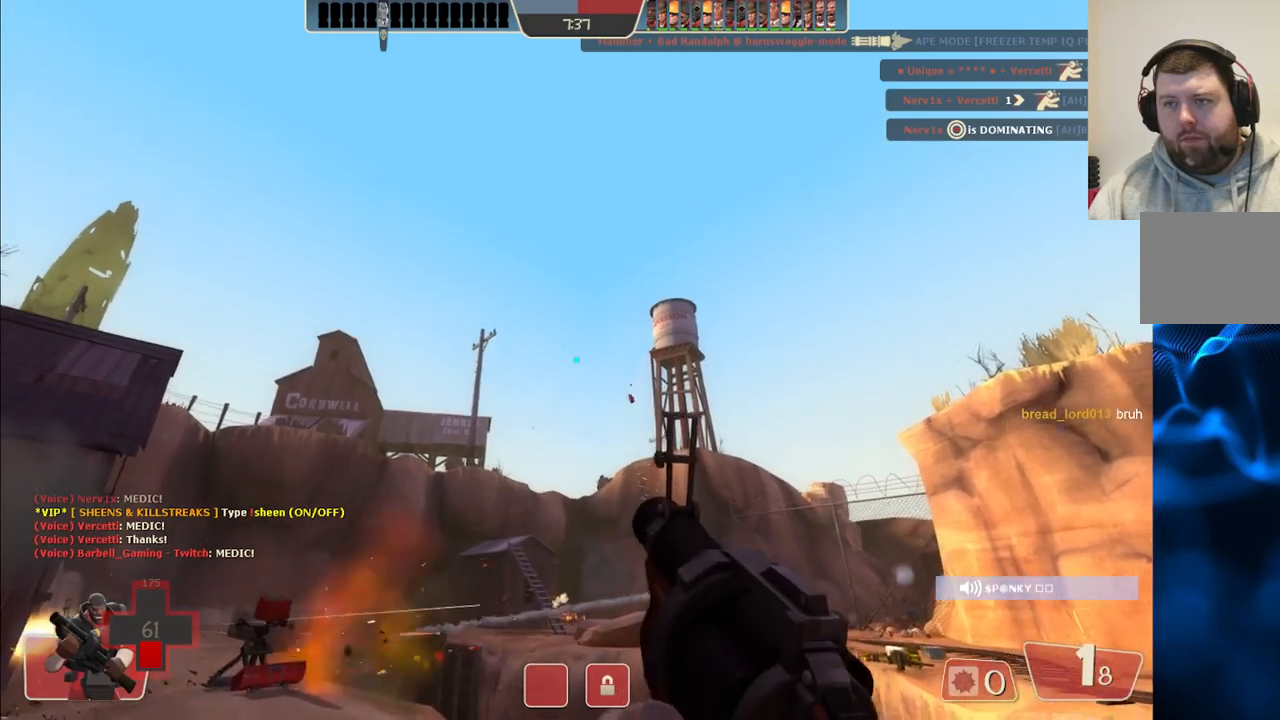
{"buttons": ["R2"], "left_stick": "down", "right_stick": "center", "events": [[83, "left_stick", "up-right"], [283, "left_stick", "down-right"], [450, "left_stick", "down"]]}
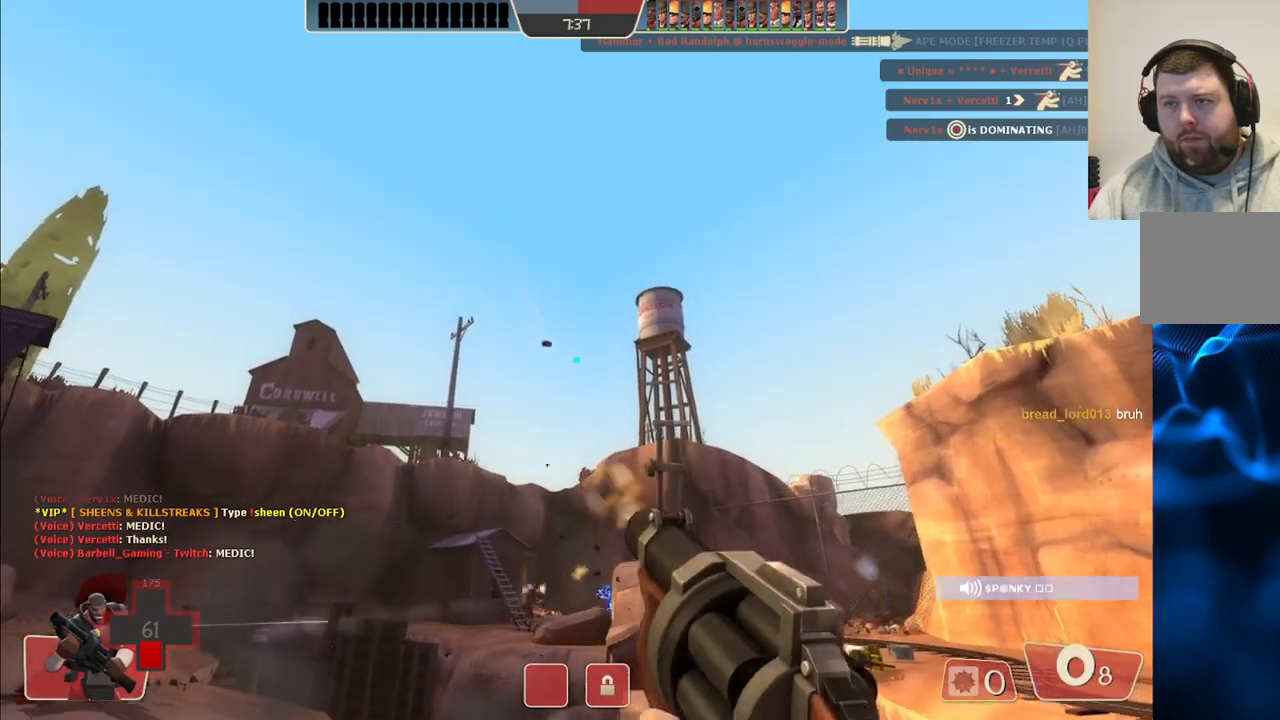
{"buttons": ["SQUARE"], "left_stick": "down-right", "right_stick": "center", "events": [[300, "R2", "up"], [300, "left_stick", "down-right"], [433, "SQUARE", "down"]]}
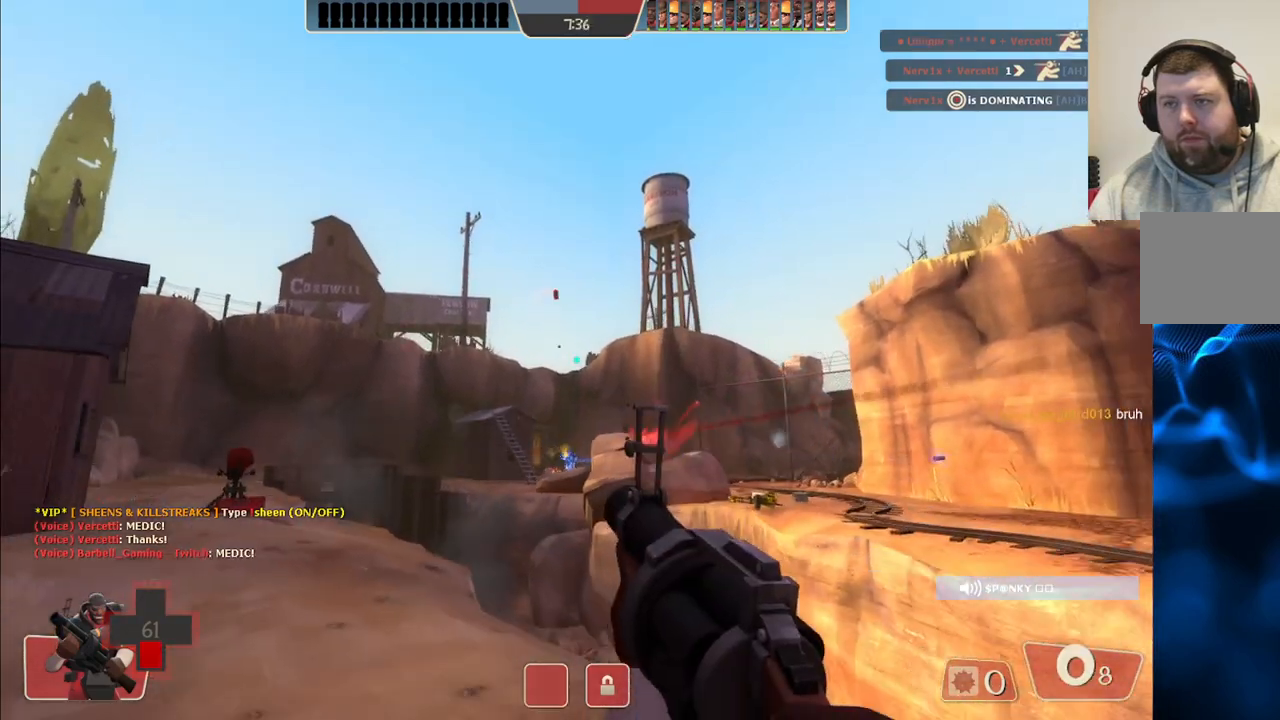
{"buttons": [], "left_stick": "down-right", "right_stick": "center", "events": [[33, "SQUARE", "up"], [100, "SQUARE", "down"], [200, "SQUARE", "up"], [267, "SQUARE", "down"], [333, "SQUARE", "up"]]}
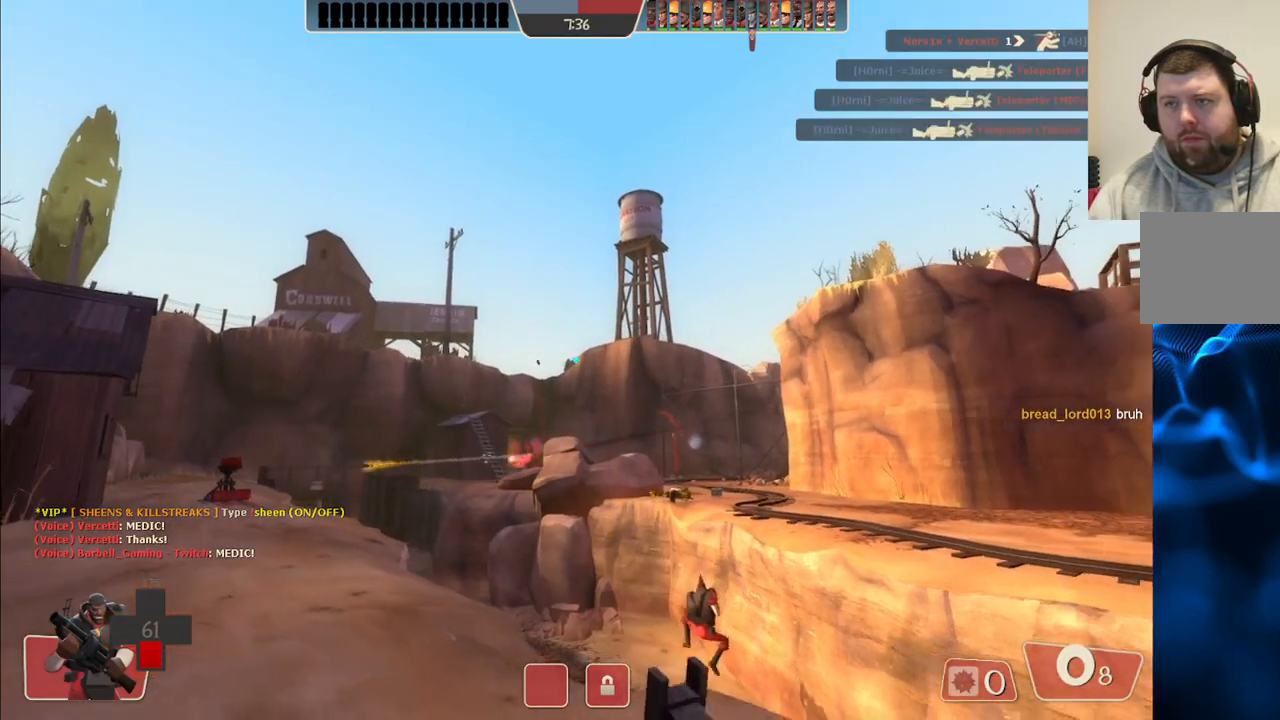
{"buttons": [], "left_stick": "up-right", "right_stick": "center", "events": [[83, "right_stick", "up-right"], [217, "left_stick", "up-right"], [233, "right_stick", "center"]]}
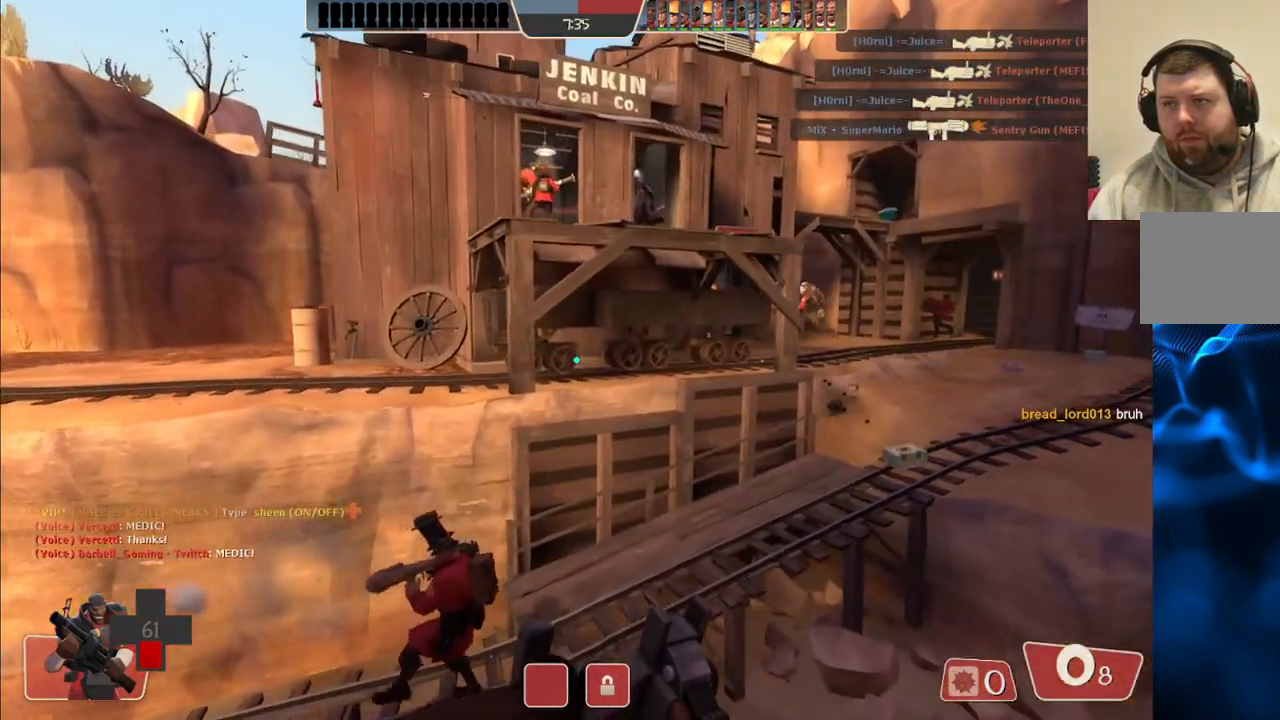
{"buttons": [], "left_stick": "up-right", "right_stick": "right", "events": [[267, "right_stick", "right"]]}
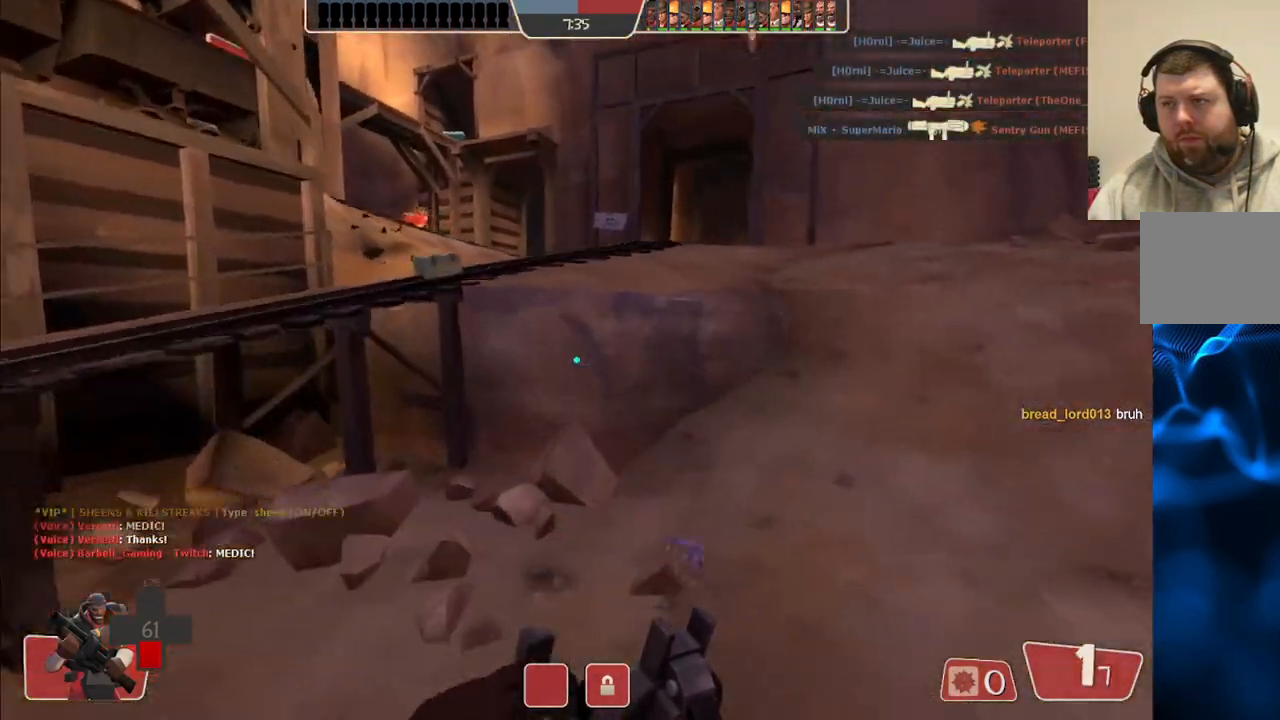
{"buttons": [], "left_stick": "up-right", "right_stick": "right", "events": []}
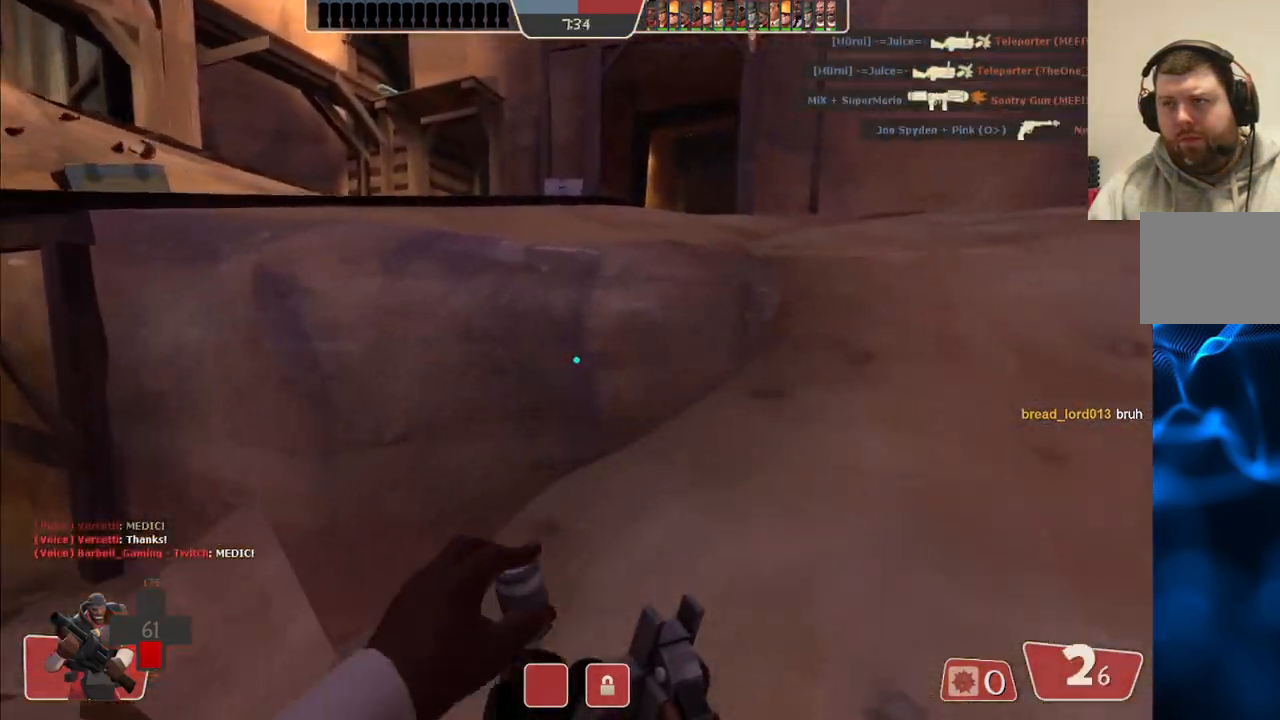
{"buttons": [], "left_stick": "up-right", "right_stick": "right", "events": []}
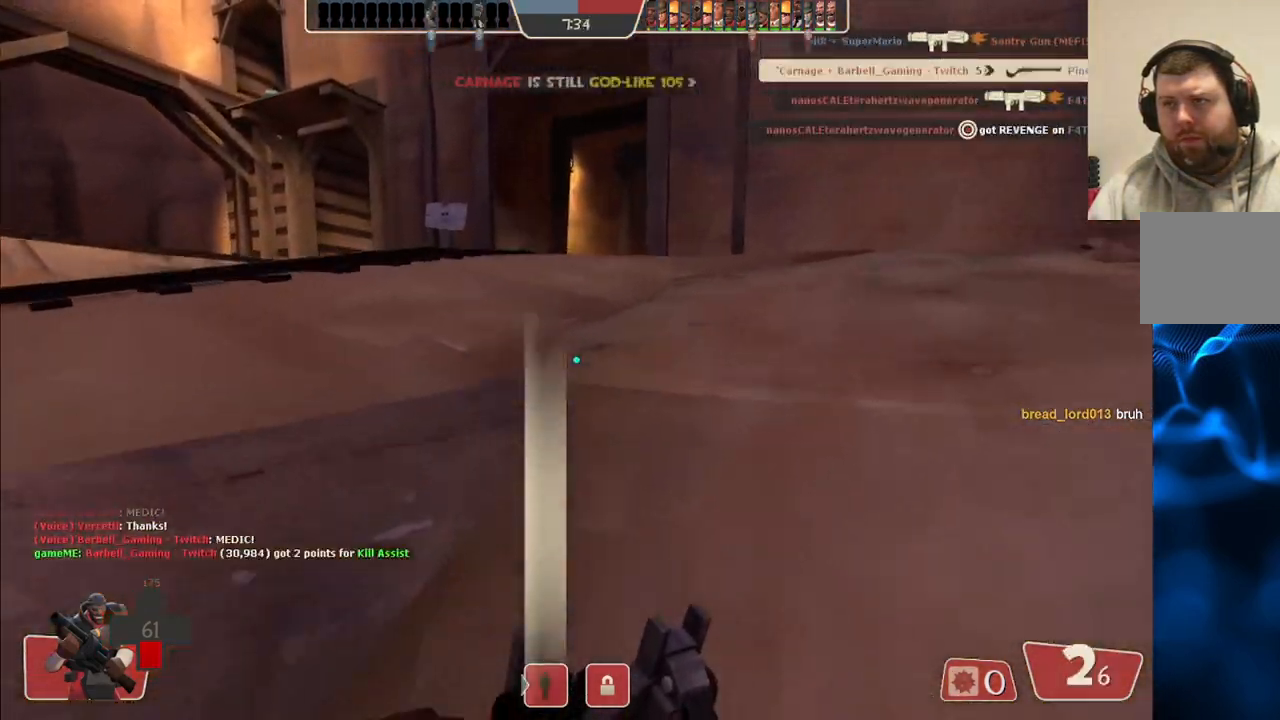
{"buttons": [], "left_stick": "up-right", "right_stick": "center", "events": [[133, "right_stick", "left"], [283, "right_stick", "center"]]}
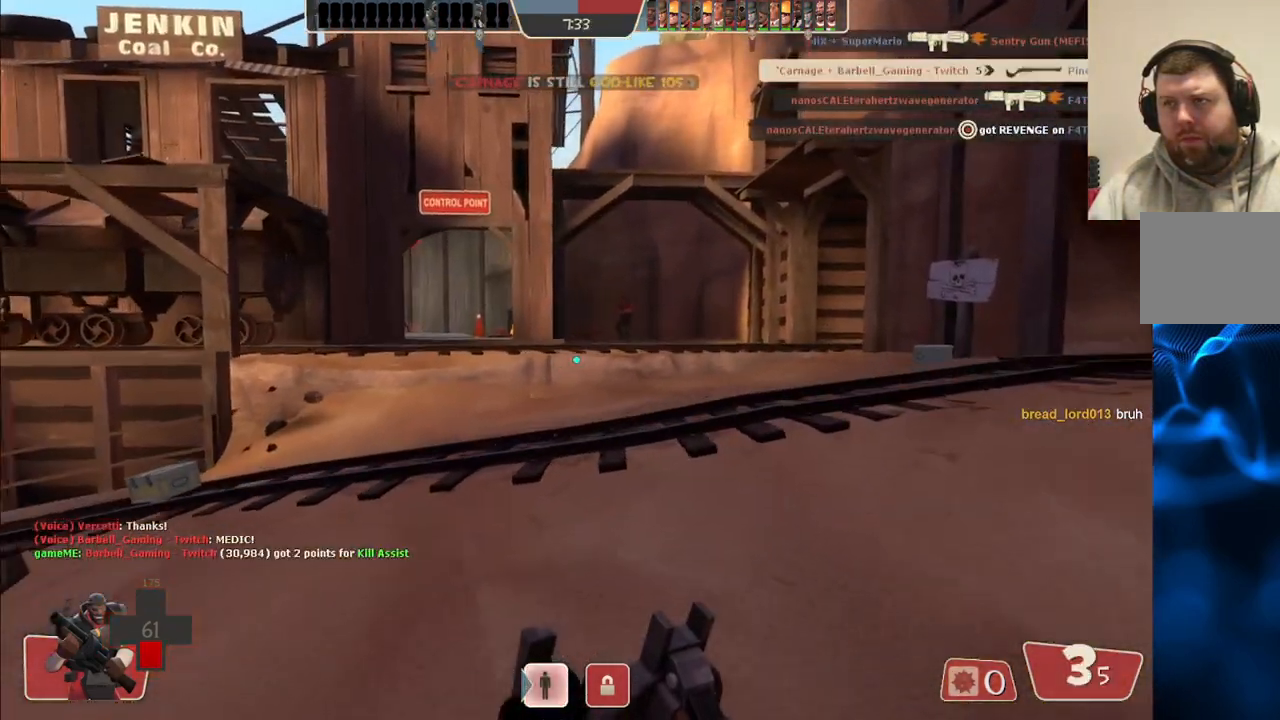
{"buttons": ["R2"], "left_stick": "up", "right_stick": "center", "events": [[133, "right_stick", "left"], [167, "left_stick", "up"], [200, "right_stick", "center"], [500, "R2", "down"]]}
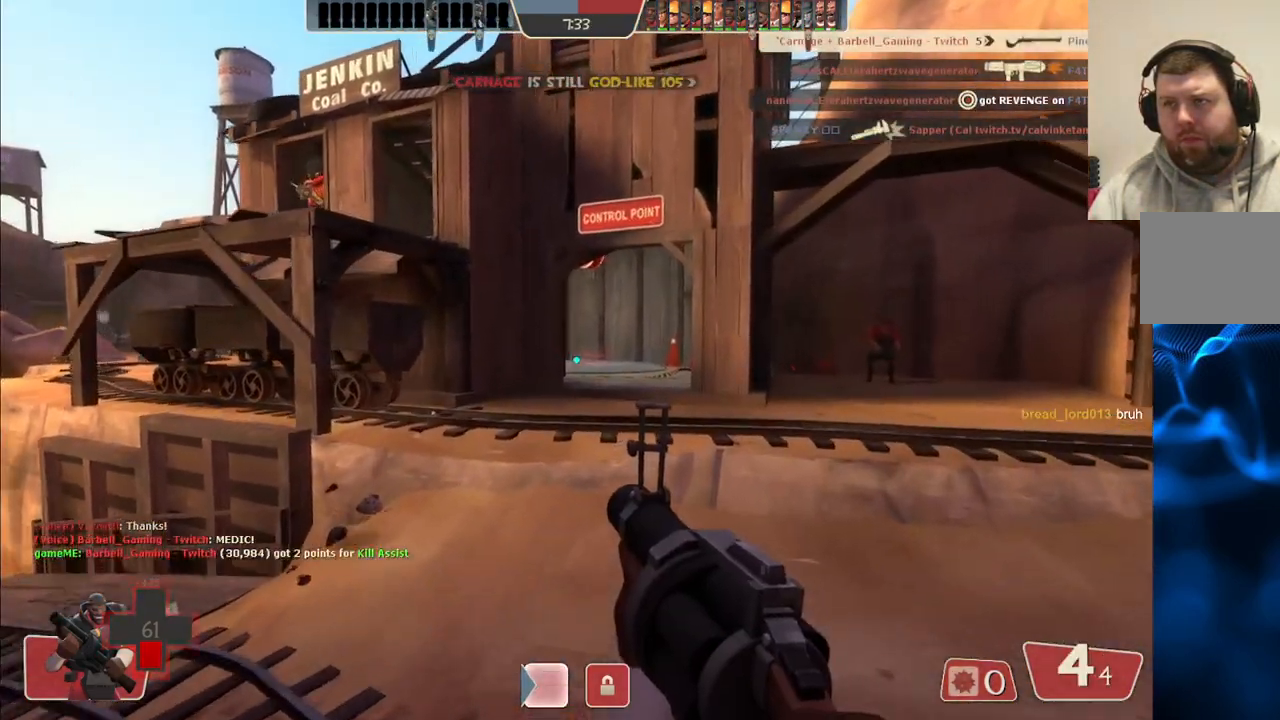
{"buttons": ["R2"], "left_stick": "up", "right_stick": "center", "events": []}